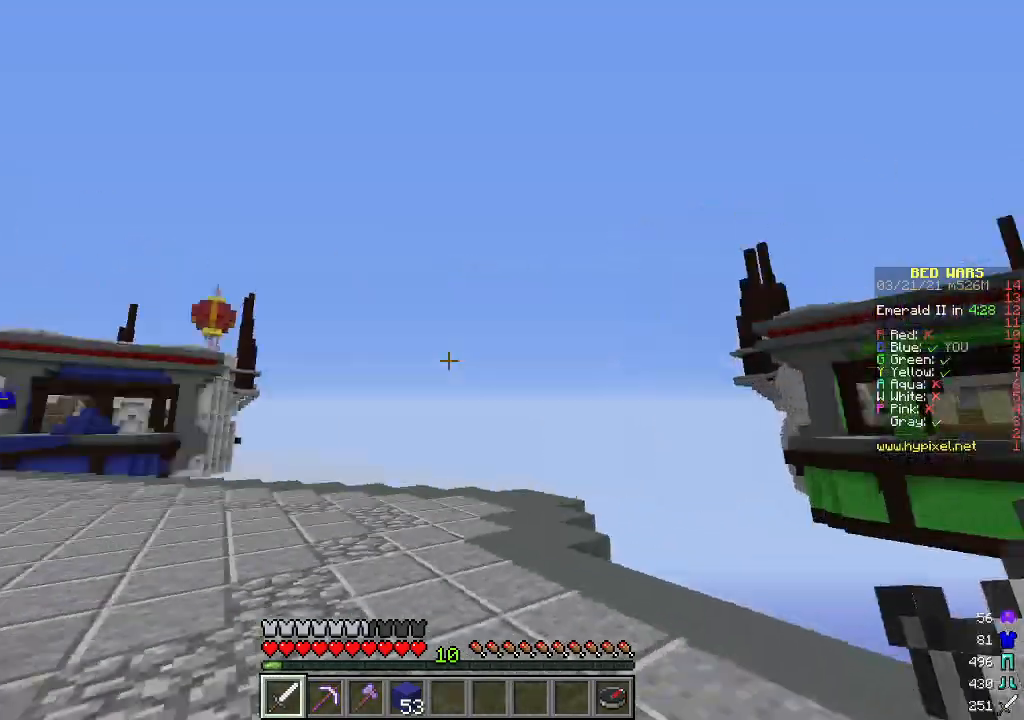
Gameplay with keyboard and mouse; each line is a JSON object with the keys and mouse buttons held at the frame after it. "events" lists presses ("down") and releases ("up") of "a", "d", "s", "w", "mouse_left" and "mouse_right" between this image and that frame as [ms after this image, input, new state], when the widget could be followed in between. "mouse_left", "mouse_right" = the "left", "right" buttons of the "mouse" list. No other keys are recorded. Fast repeated clicks can show as one long hold. Mouse movement is not recorded.
{"keys": ["w"], "mouse": [], "events": []}
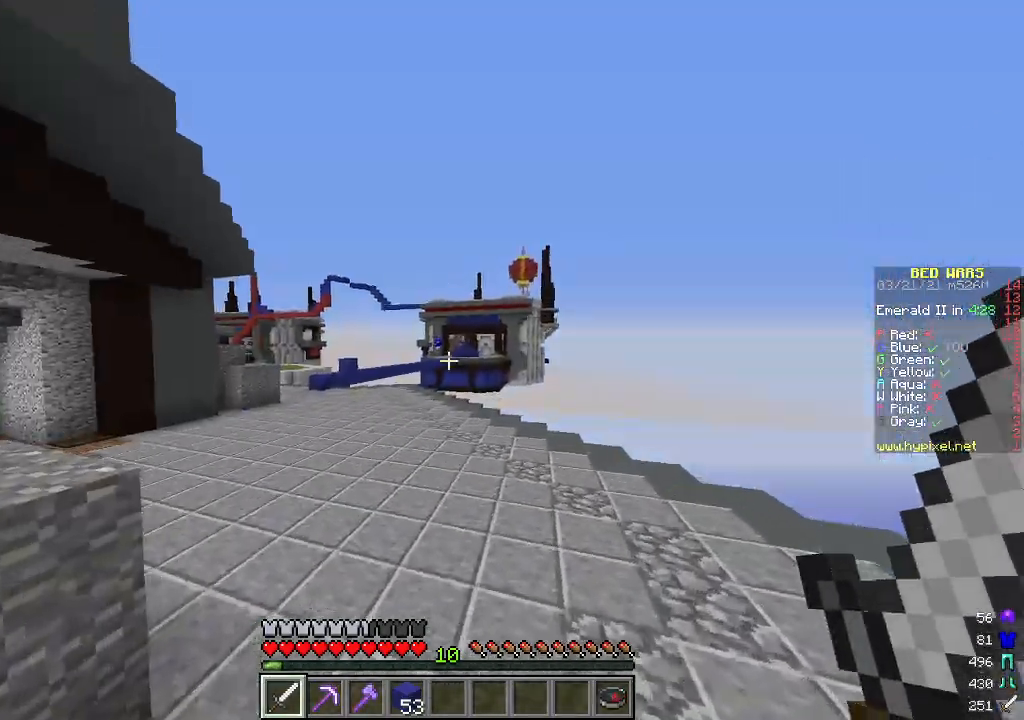
{"keys": ["w"], "mouse": [], "events": []}
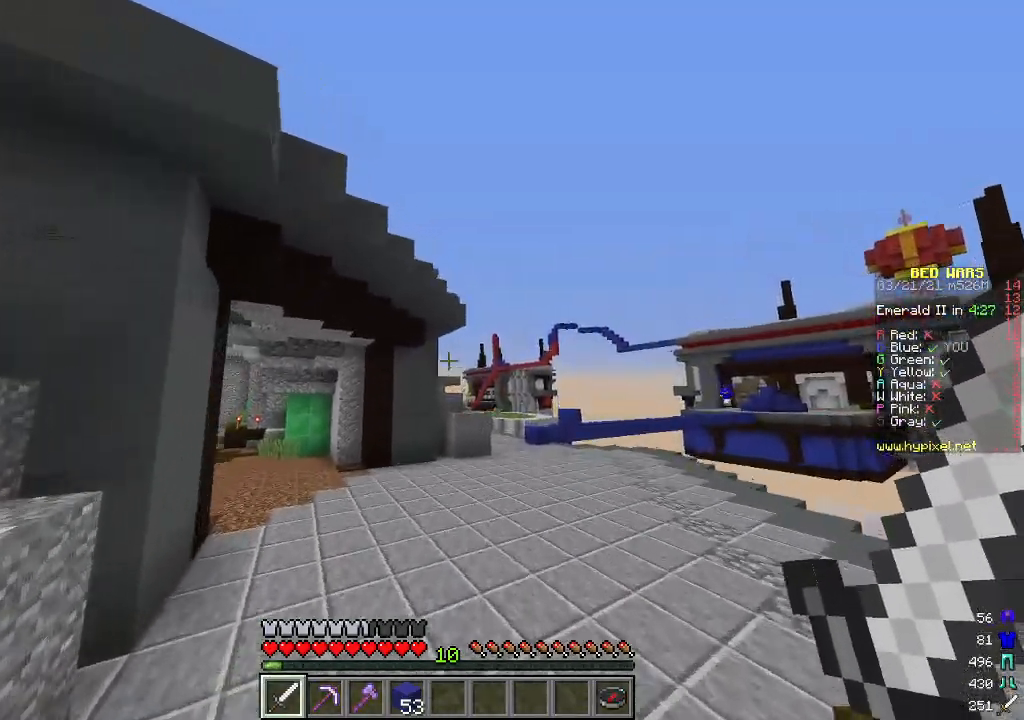
{"keys": ["d", "w"], "mouse": [], "events": [[434, "d", "down"]]}
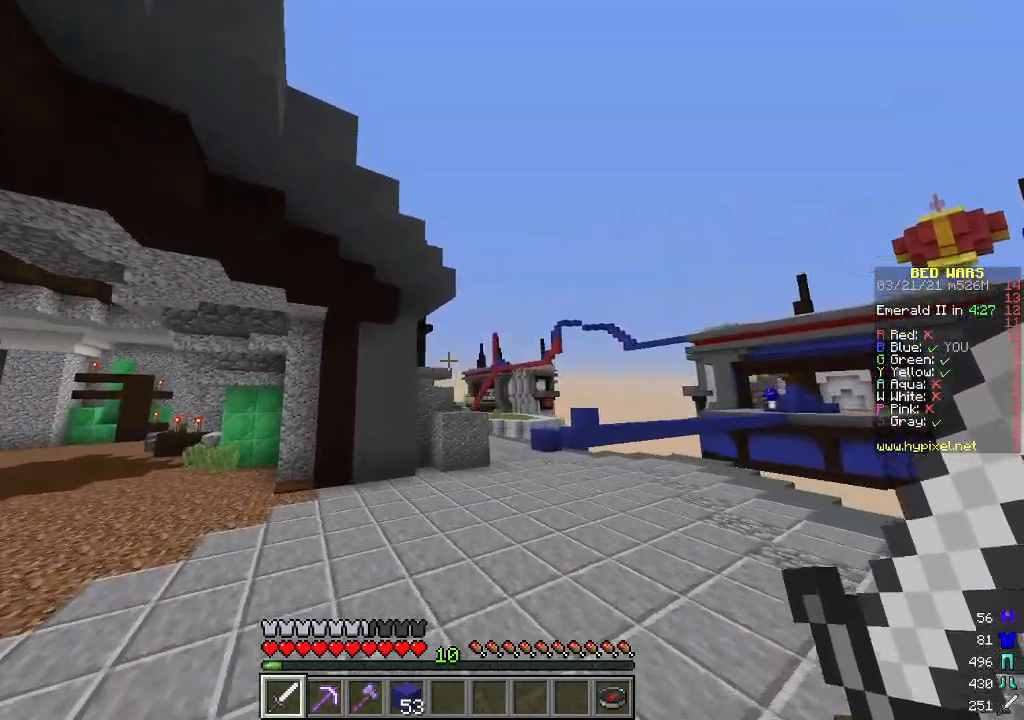
{"keys": ["w"], "mouse": [], "events": [[251, "d", "up"]]}
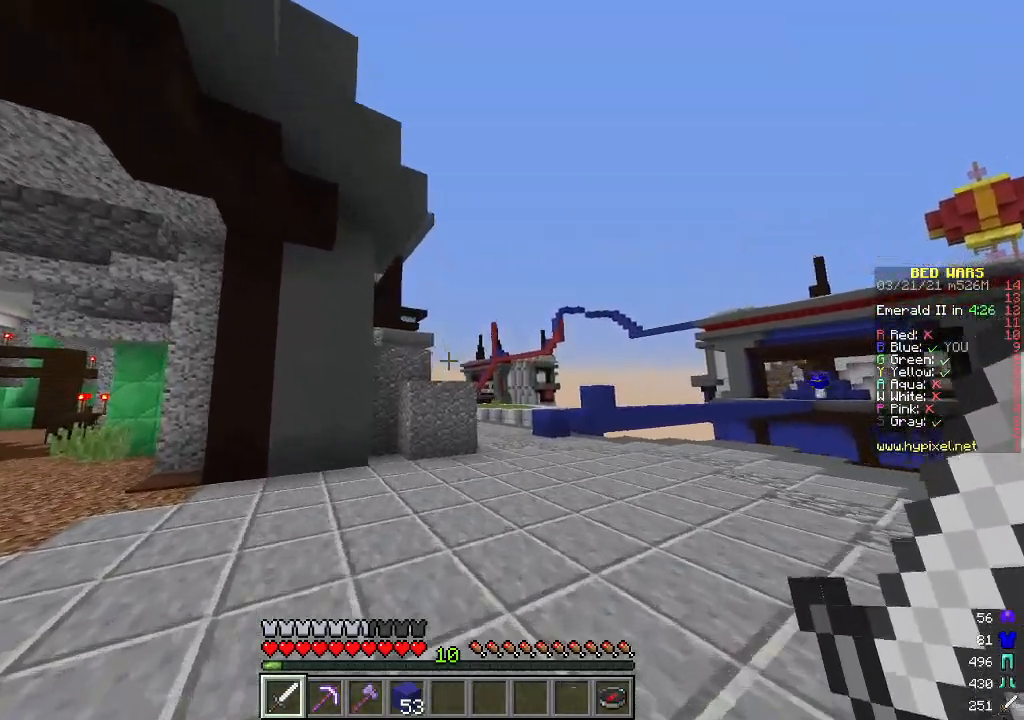
{"keys": ["w"], "mouse": [], "events": []}
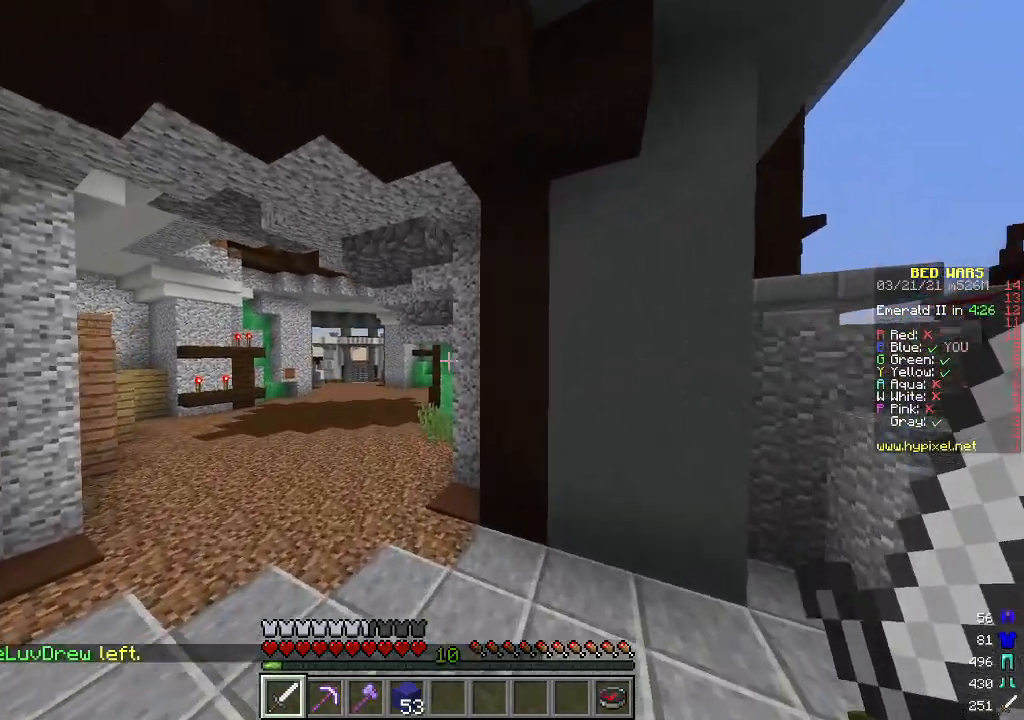
{"keys": ["w"], "mouse": [], "events": []}
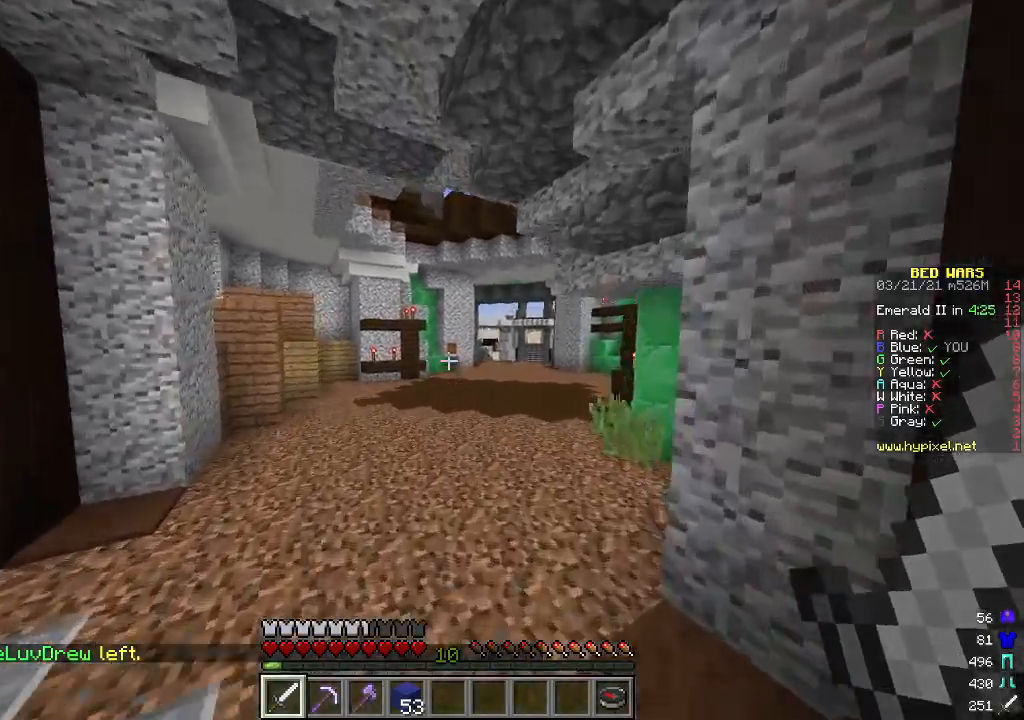
{"keys": ["w"], "mouse": [], "events": []}
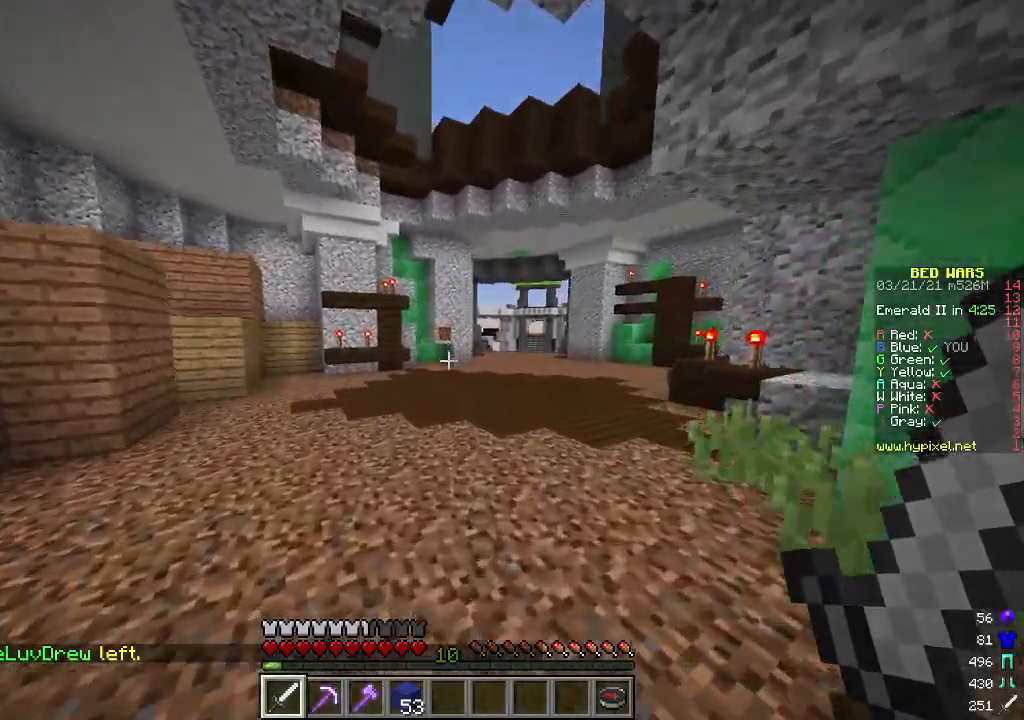
{"keys": ["w"], "mouse": [], "events": []}
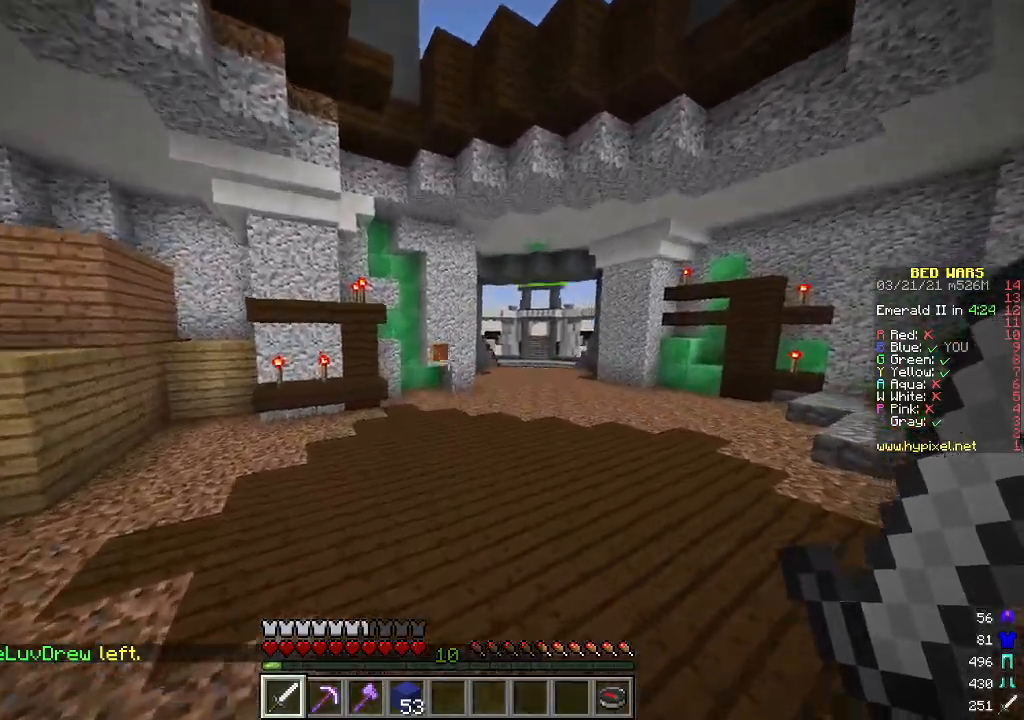
{"keys": ["d", "w"], "mouse": [], "events": [[217, "d", "down"]]}
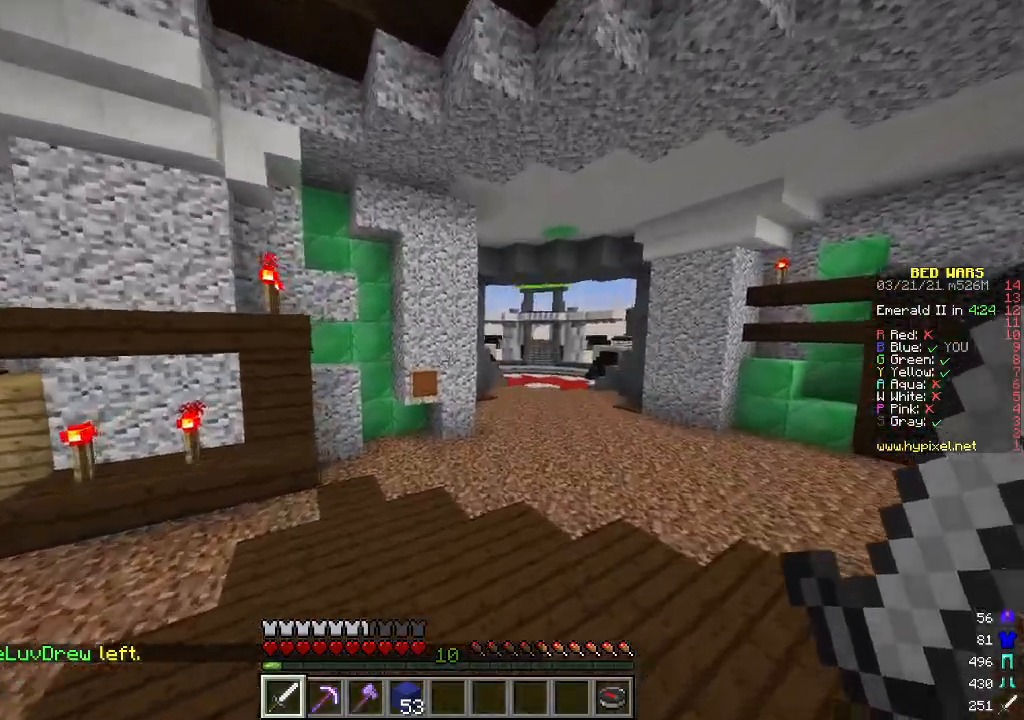
{"keys": ["d", "w"], "mouse": [], "events": []}
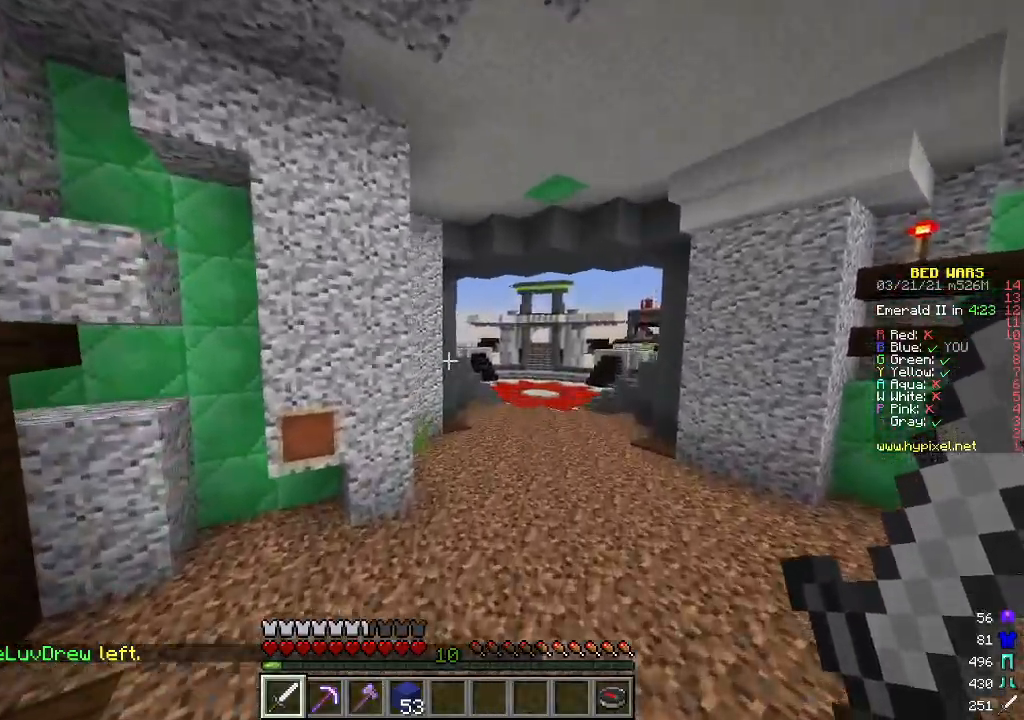
{"keys": ["d", "w"], "mouse": [], "events": []}
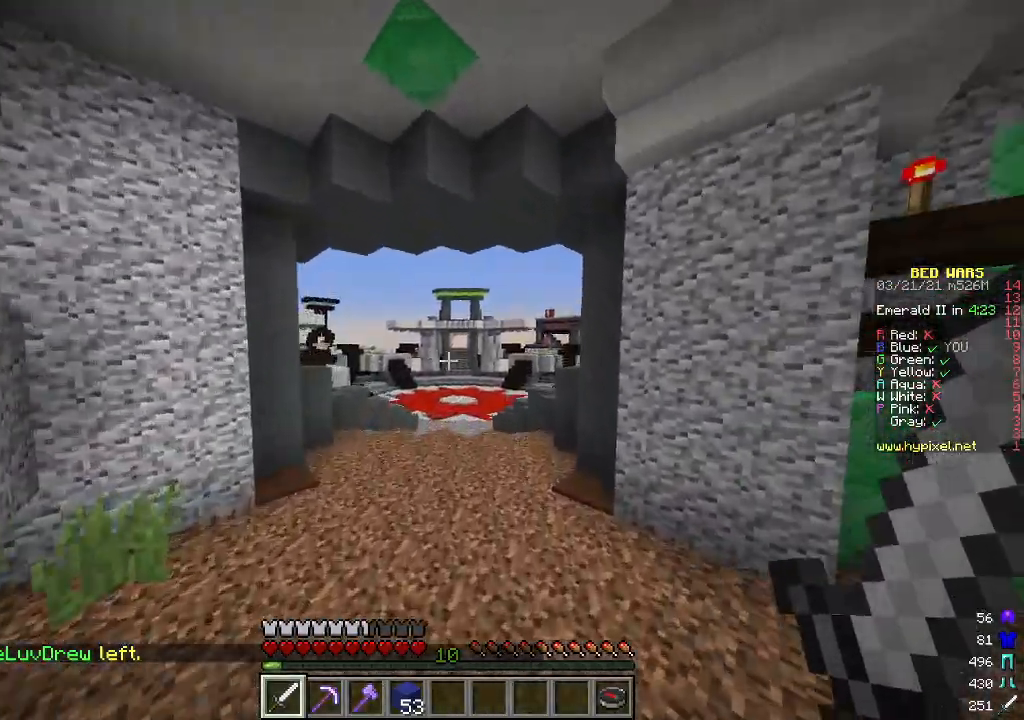
{"keys": ["d", "w"], "mouse": [], "events": []}
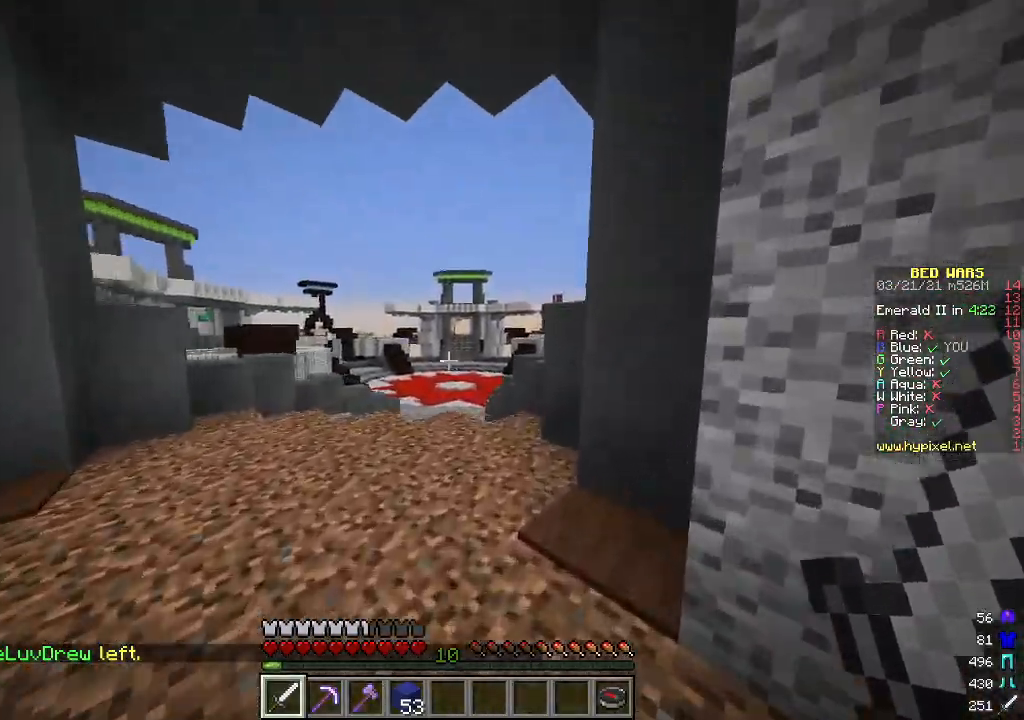
{"keys": ["a", "w"], "mouse": [], "events": [[50, "d", "up"], [150, "w", "up"], [234, "a", "down"], [267, "w", "down"]]}
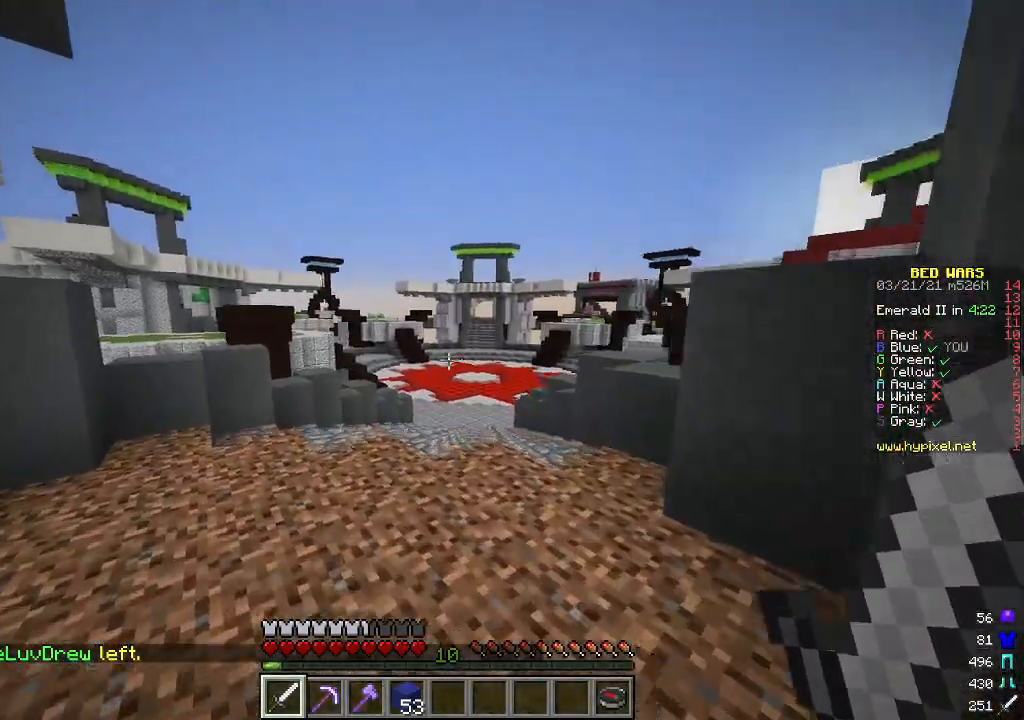
{"keys": ["w"], "mouse": [], "events": [[451, "a", "up"]]}
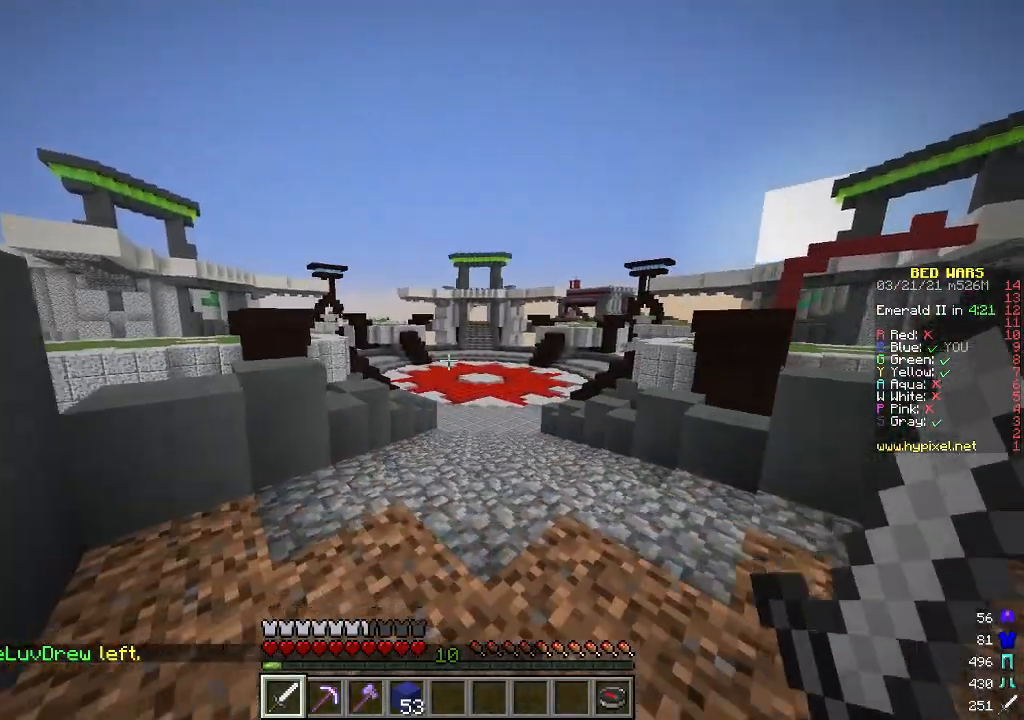
{"keys": [], "mouse": [], "events": [[51, "d", "down"], [251, "d", "up"], [268, "w", "up"]]}
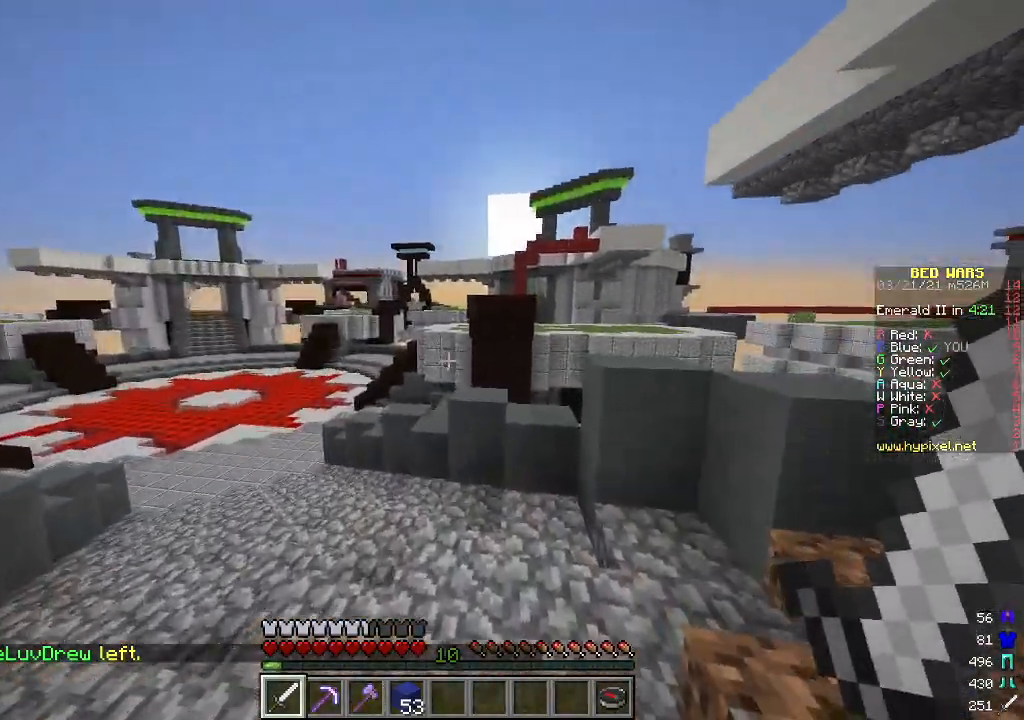
{"keys": ["d", "w"], "mouse": [], "events": [[100, "w", "down"], [217, "d", "down"]]}
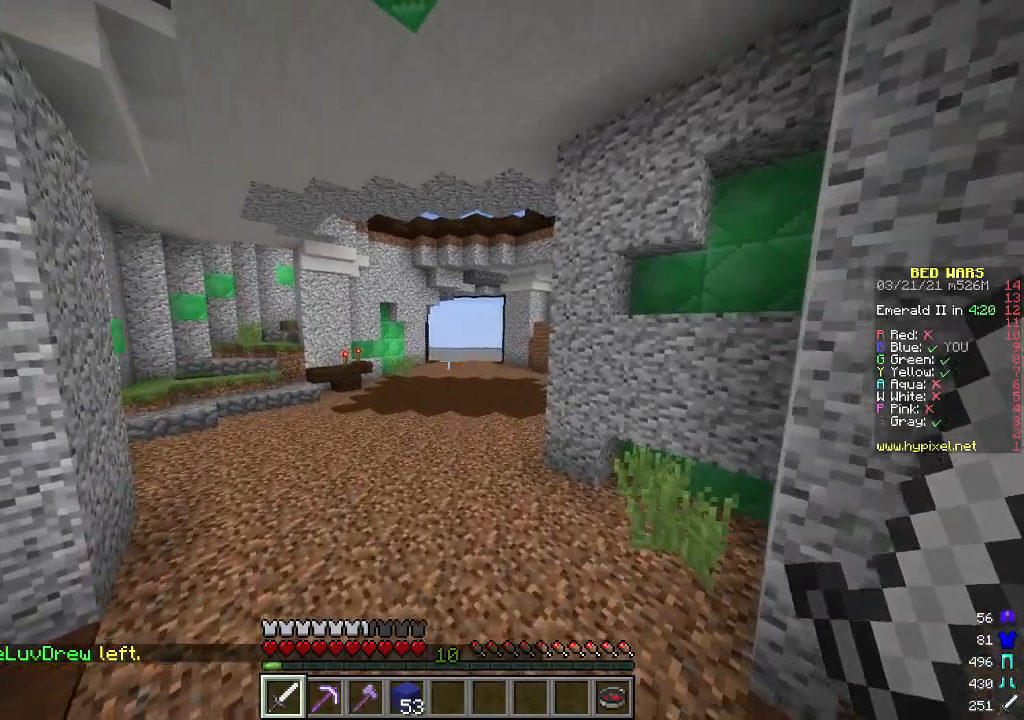
{"keys": ["w"], "mouse": [], "events": [[84, "d", "up"]]}
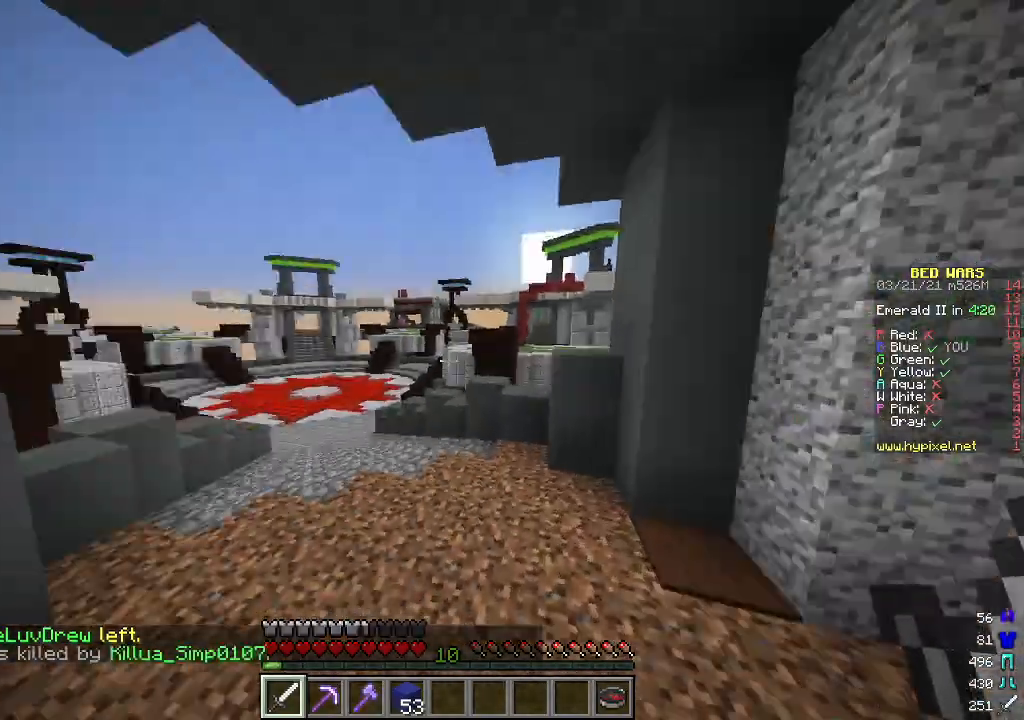
{"keys": ["w"], "mouse": [], "events": [[151, "mouse_left", "down"], [201, "mouse_right", "down"], [301, "mouse_left", "up"], [301, "mouse_right", "up"]]}
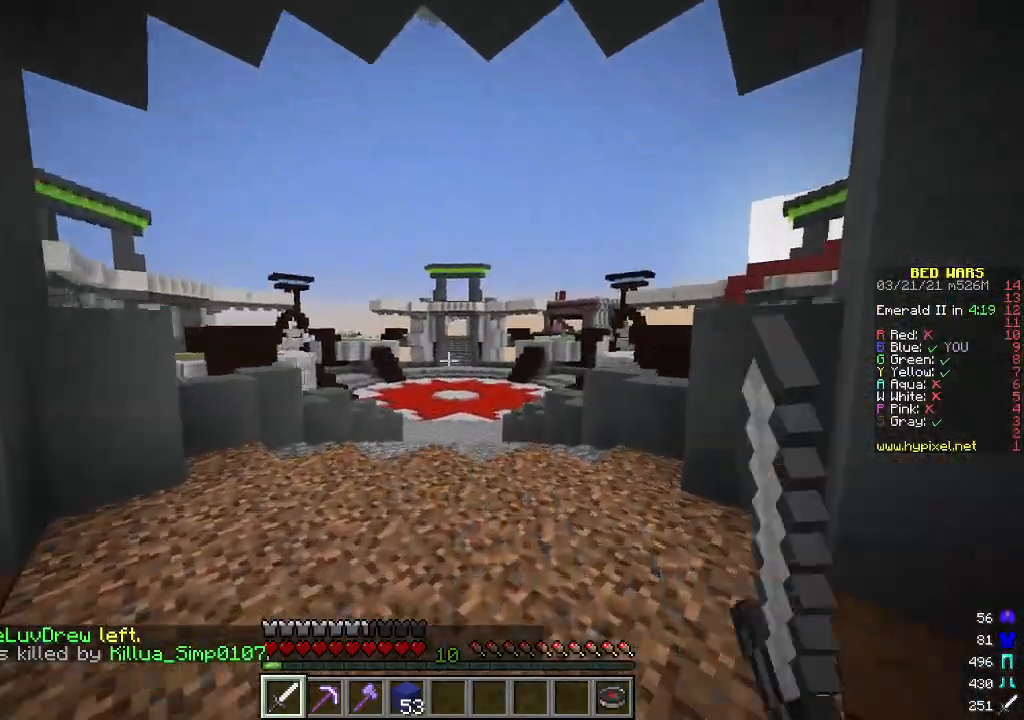
{"keys": ["w"], "mouse": [], "events": [[50, "mouse_left", "down"], [67, "mouse_right", "down"], [150, "mouse_left", "up"], [167, "mouse_right", "up"]]}
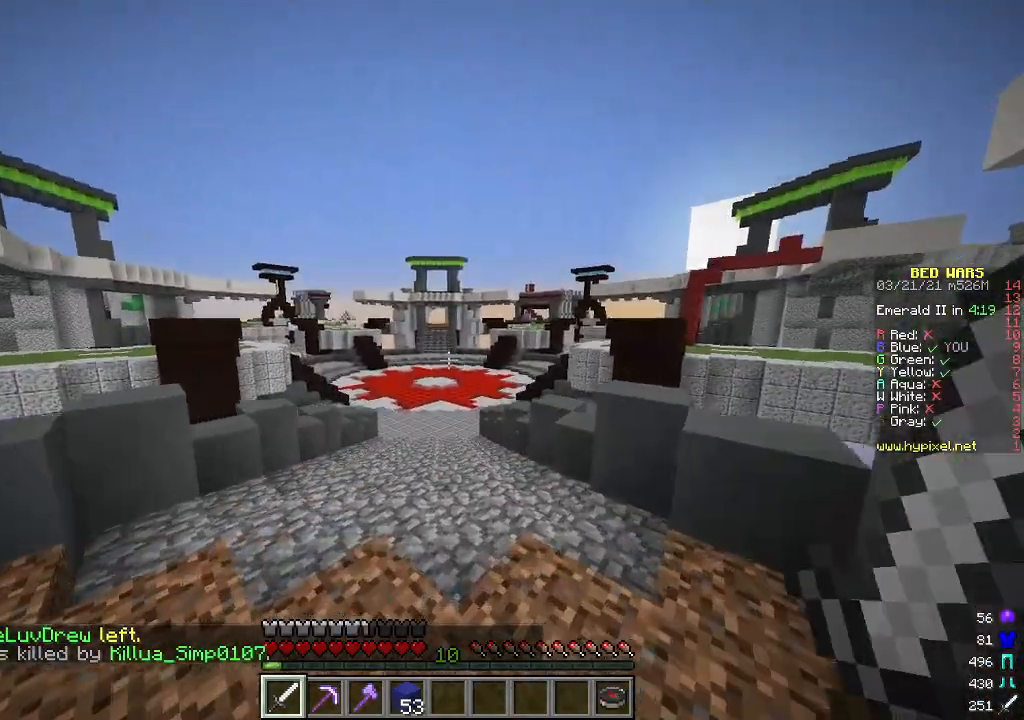
{"keys": ["w"], "mouse": [], "events": []}
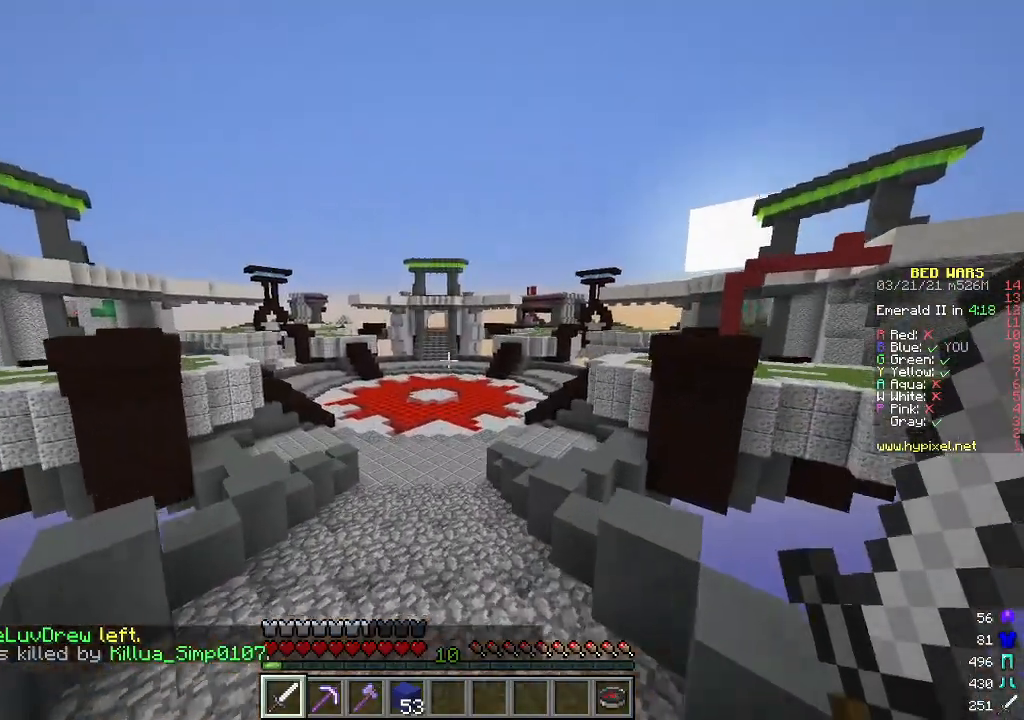
{"keys": ["w"], "mouse": [], "events": []}
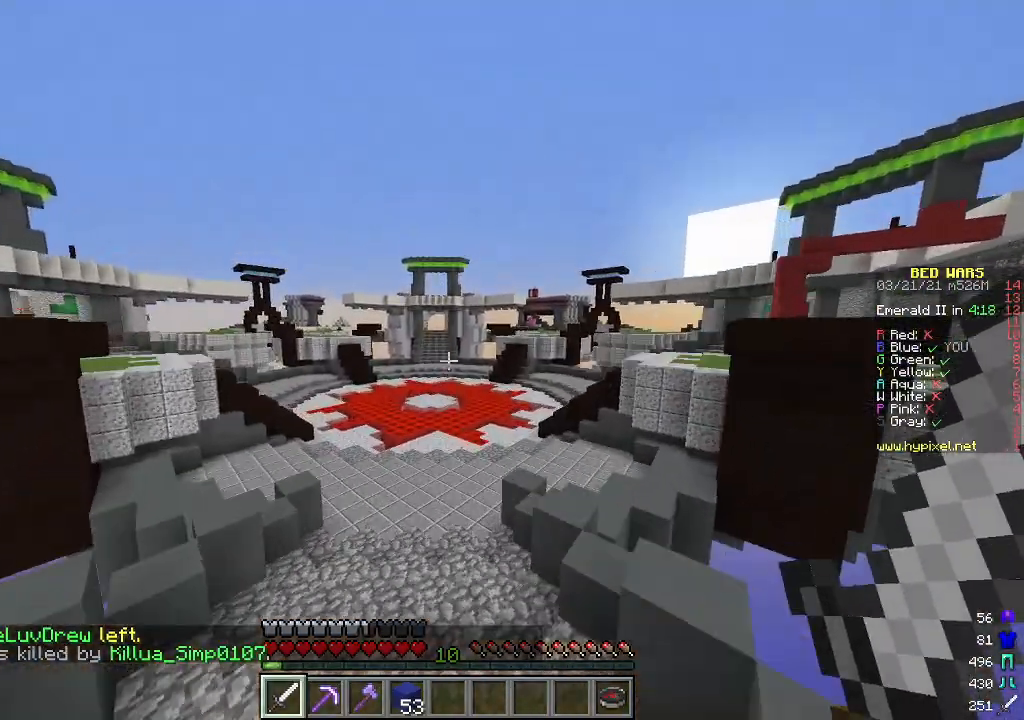
{"keys": ["w"], "mouse": [], "events": []}
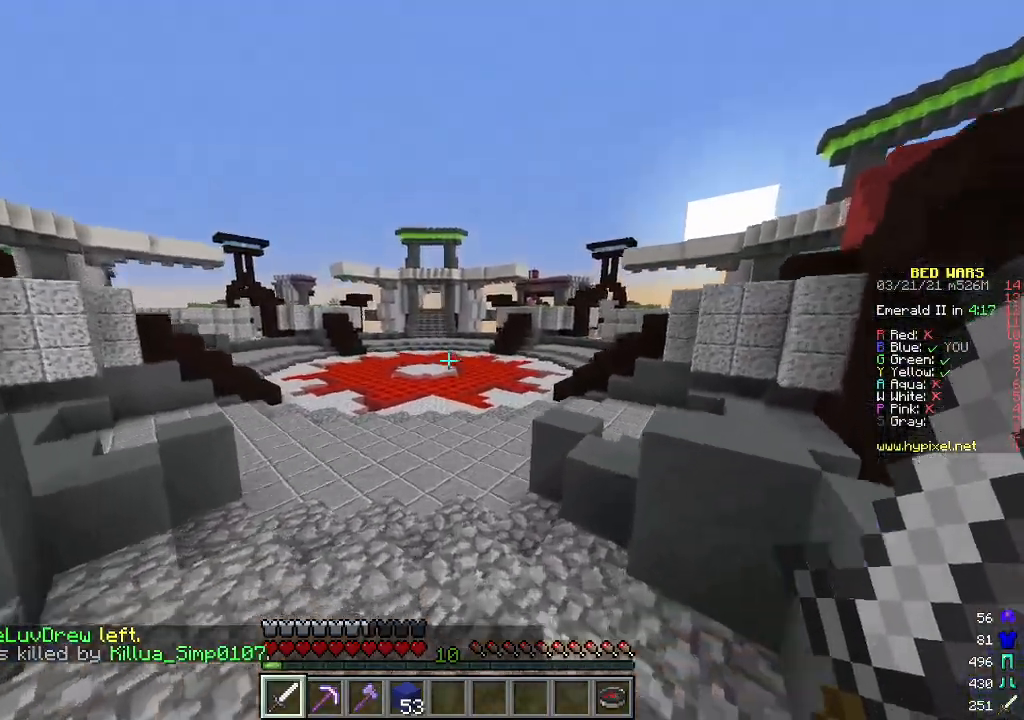
{"keys": ["d", "w"], "mouse": [], "events": [[451, "d", "down"]]}
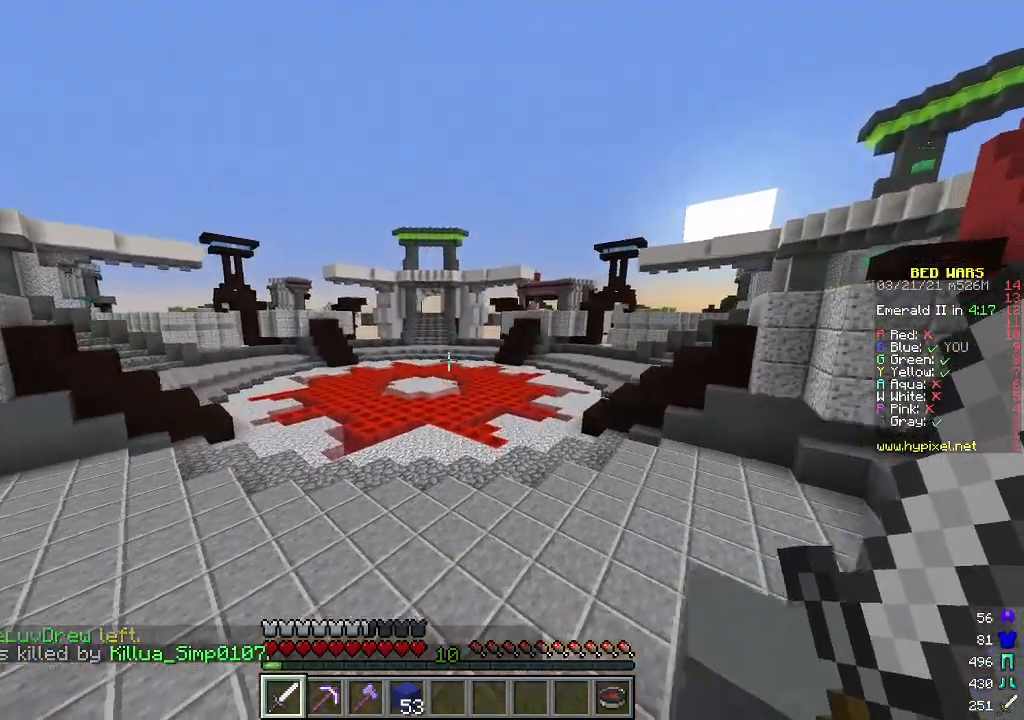
{"keys": ["w"], "mouse": [], "events": [[301, "d", "up"]]}
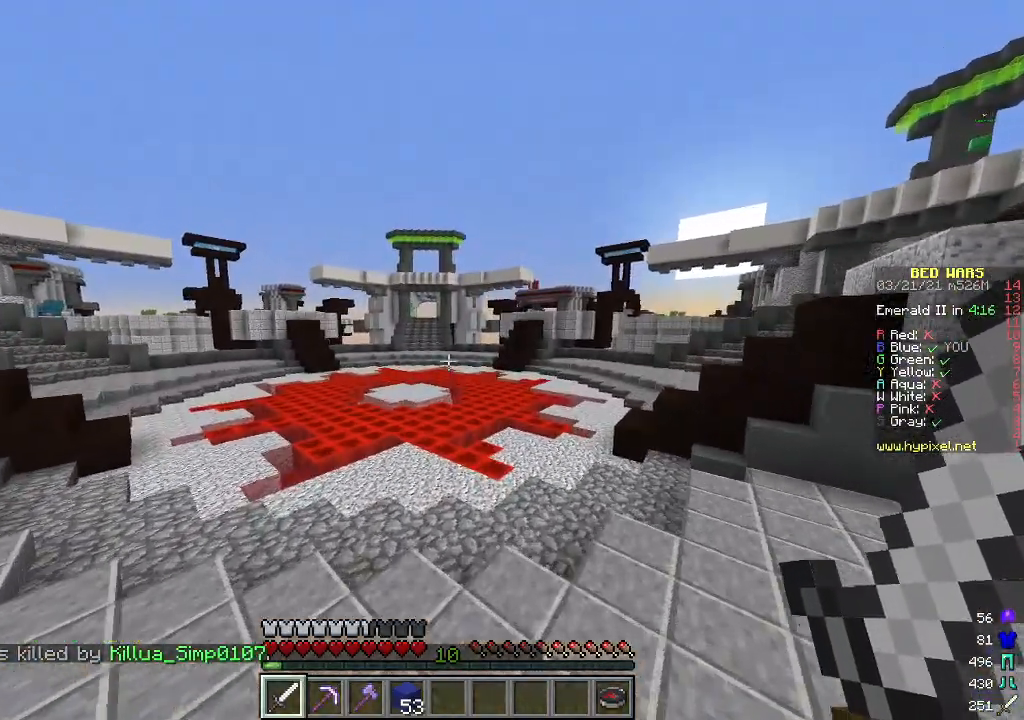
{"keys": ["w"], "mouse": [], "events": []}
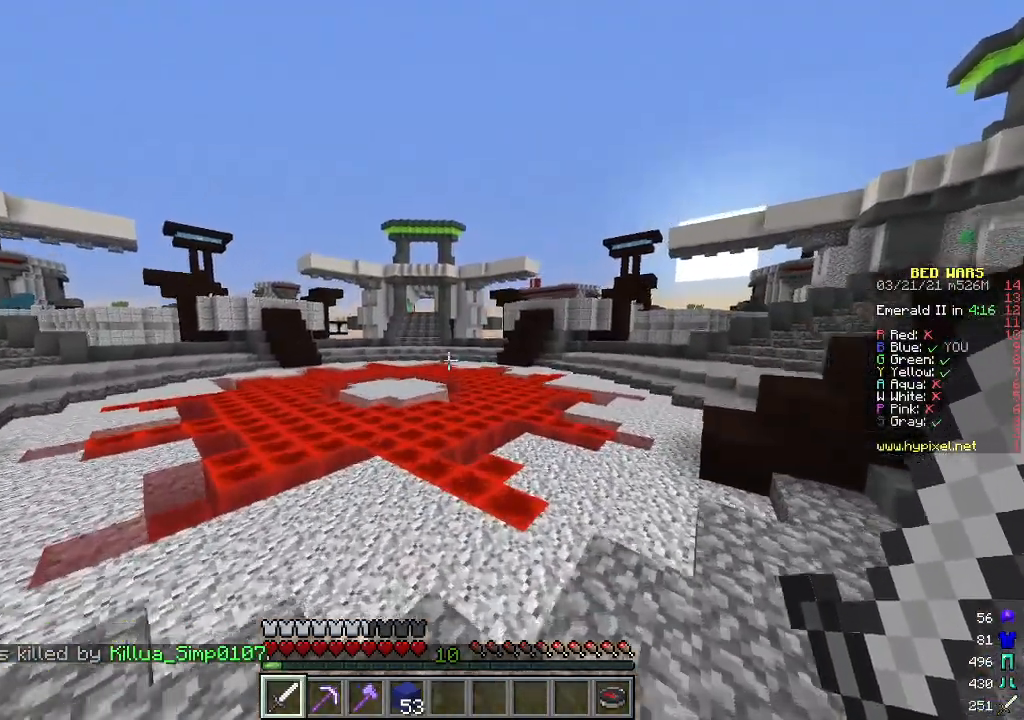
{"keys": ["d", "w"], "mouse": [], "events": [[167, "d", "down"]]}
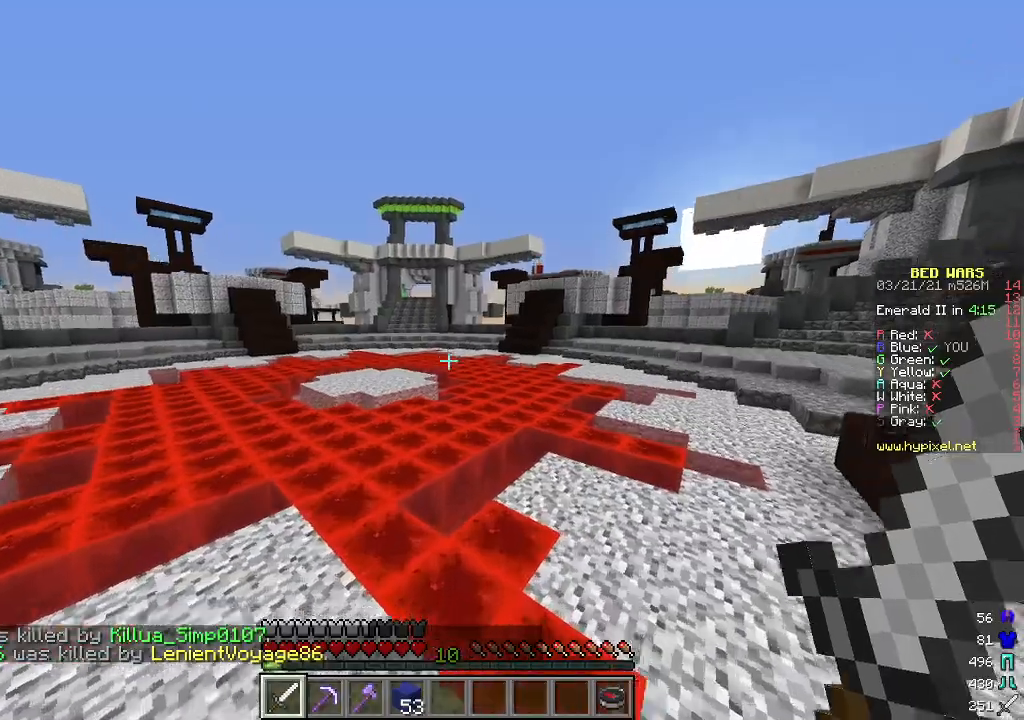
{"keys": ["w"], "mouse": [], "events": [[418, "d", "up"]]}
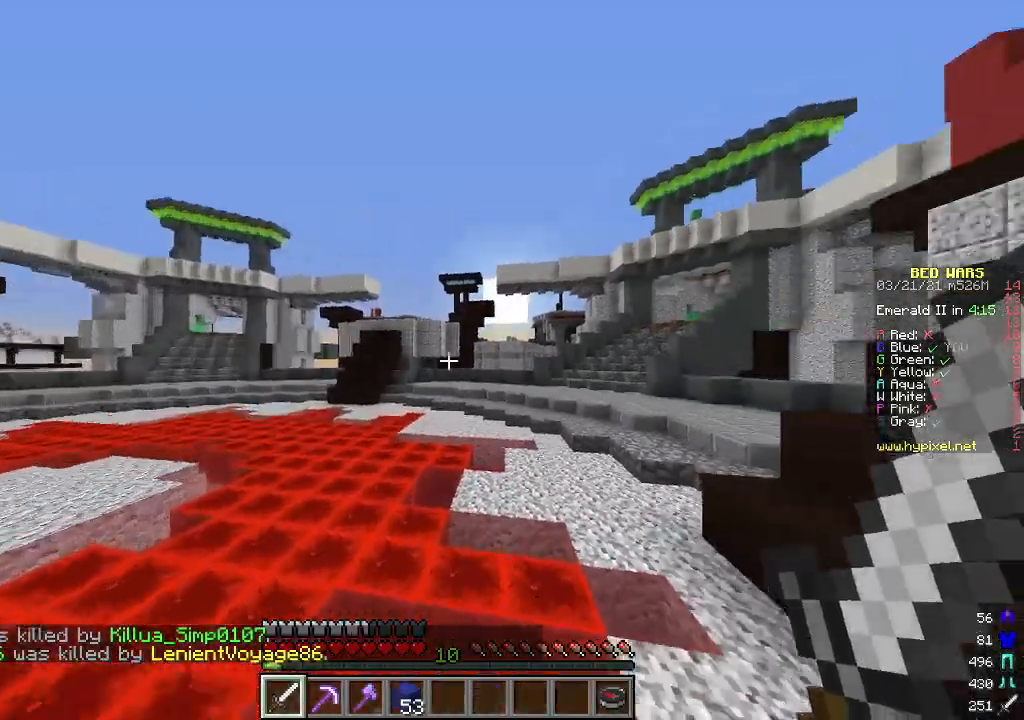
{"keys": ["a", "w"], "mouse": [], "events": [[368, "a", "down"]]}
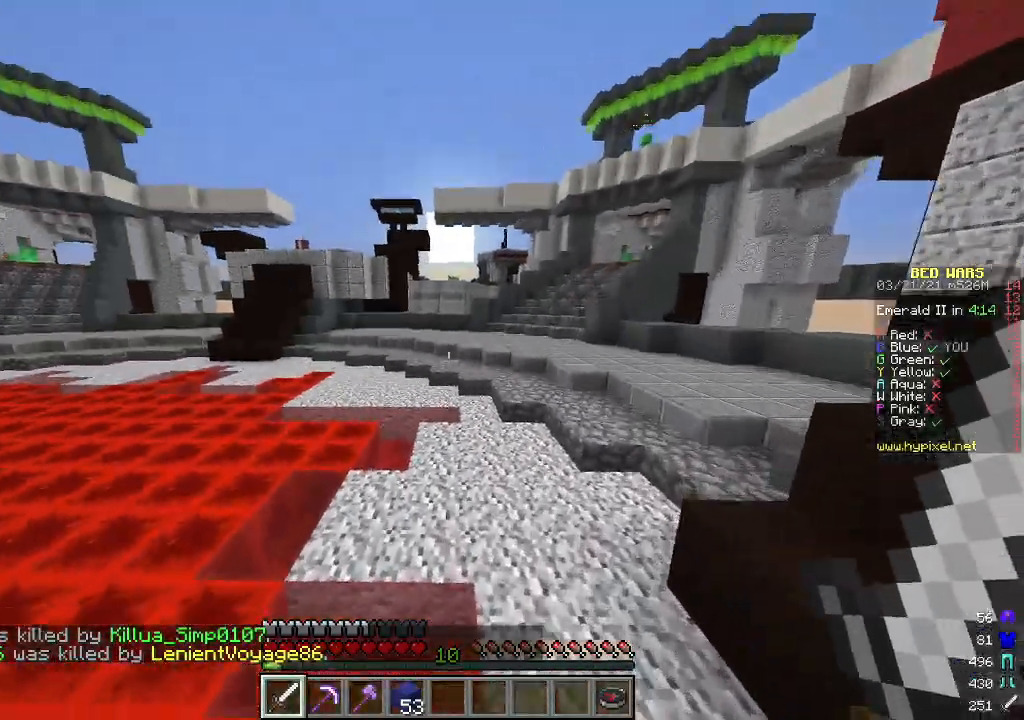
{"keys": ["w"], "mouse": [], "events": [[200, "a", "up"]]}
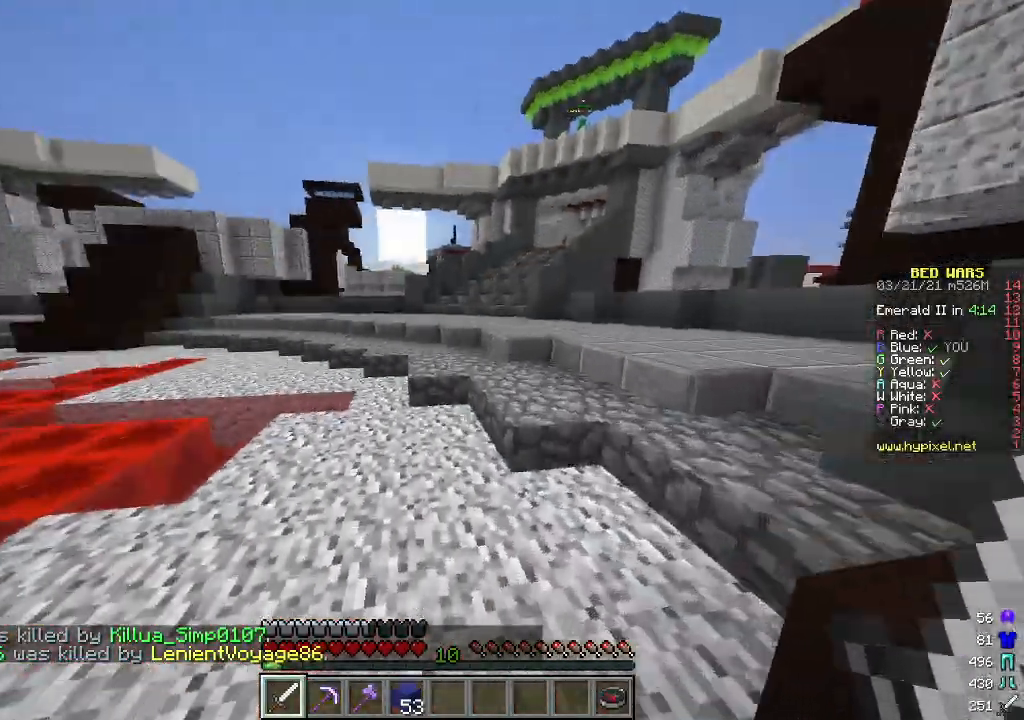
{"keys": ["a", "w"], "mouse": [], "events": [[501, "a", "down"]]}
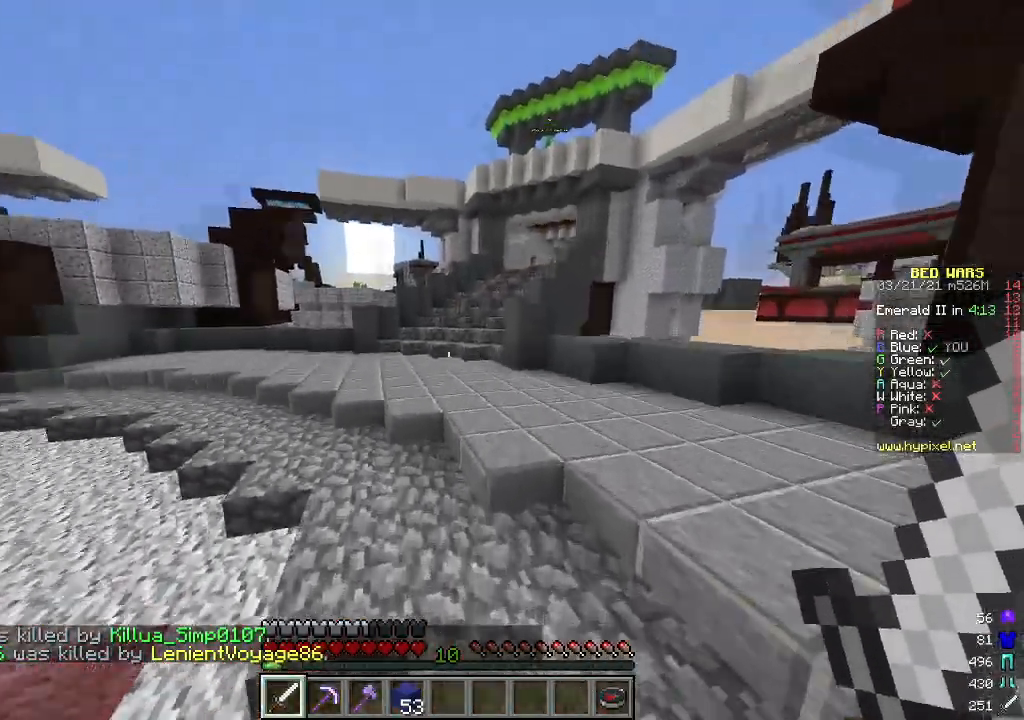
{"keys": ["a", "w"], "mouse": [], "events": []}